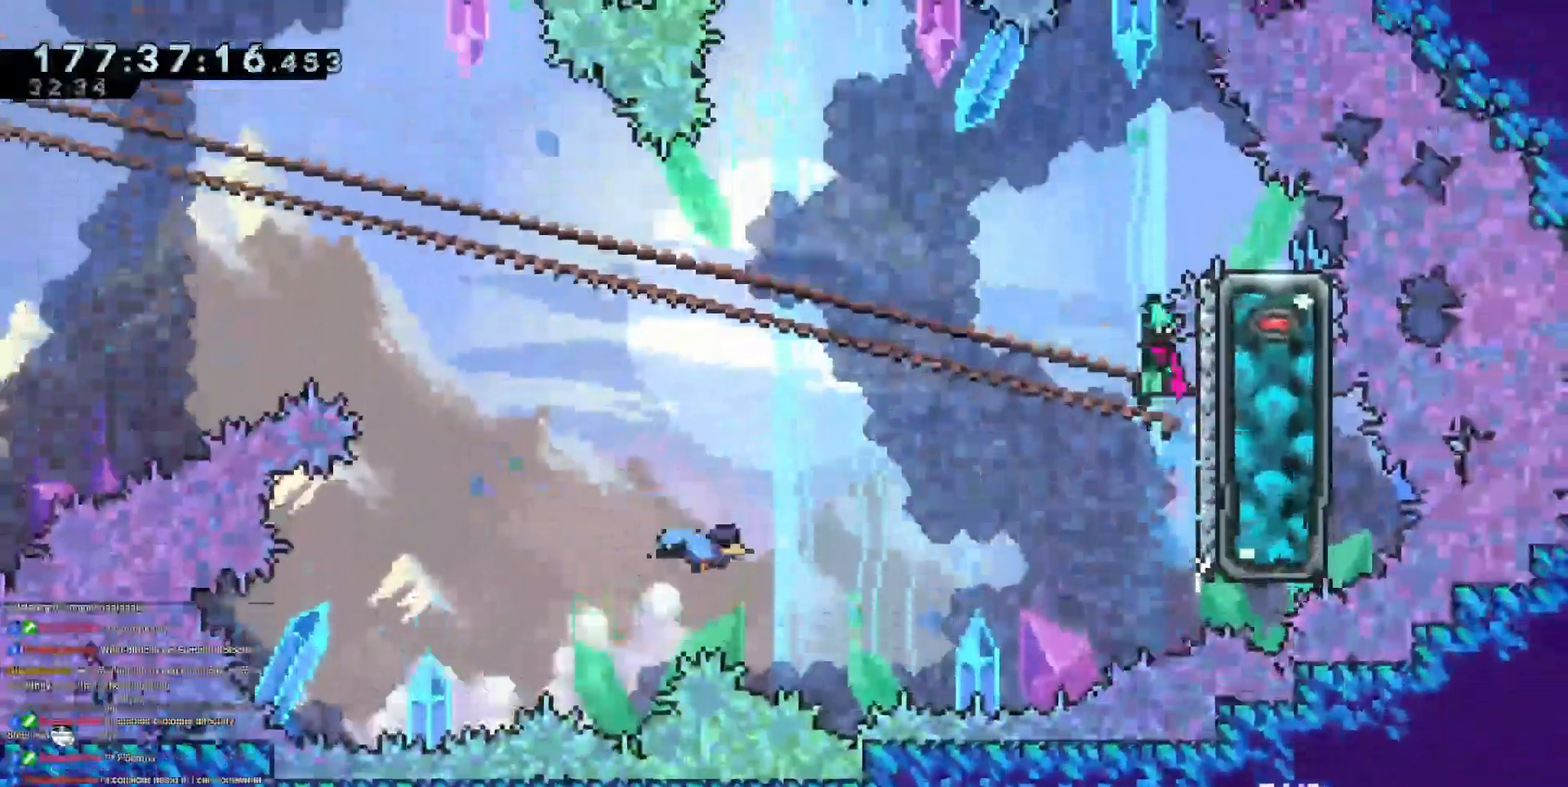
Gameplay with keyboard; each line is a JSON object with the keys held at the frame after it. "events" lists presses ("down") and releases ("up") of "dash", "demo", "demo2", "down", "grab", "jump", "jump2", "jump3", "jump4", "left", "right" and "up" between this image and that frame as [ms after this image, input, new state], when the widget could be followed in between. No other keys are recorded. Mouse input is not recorded. Key names are as the overlay labels them; some are game actions (e.g. jump) rather than physical keys.
{"keys": ["dash", "down", "right"], "events": [[417, "dash", "down"], [417, "down", "down"], [467, "jump3", "up"]]}
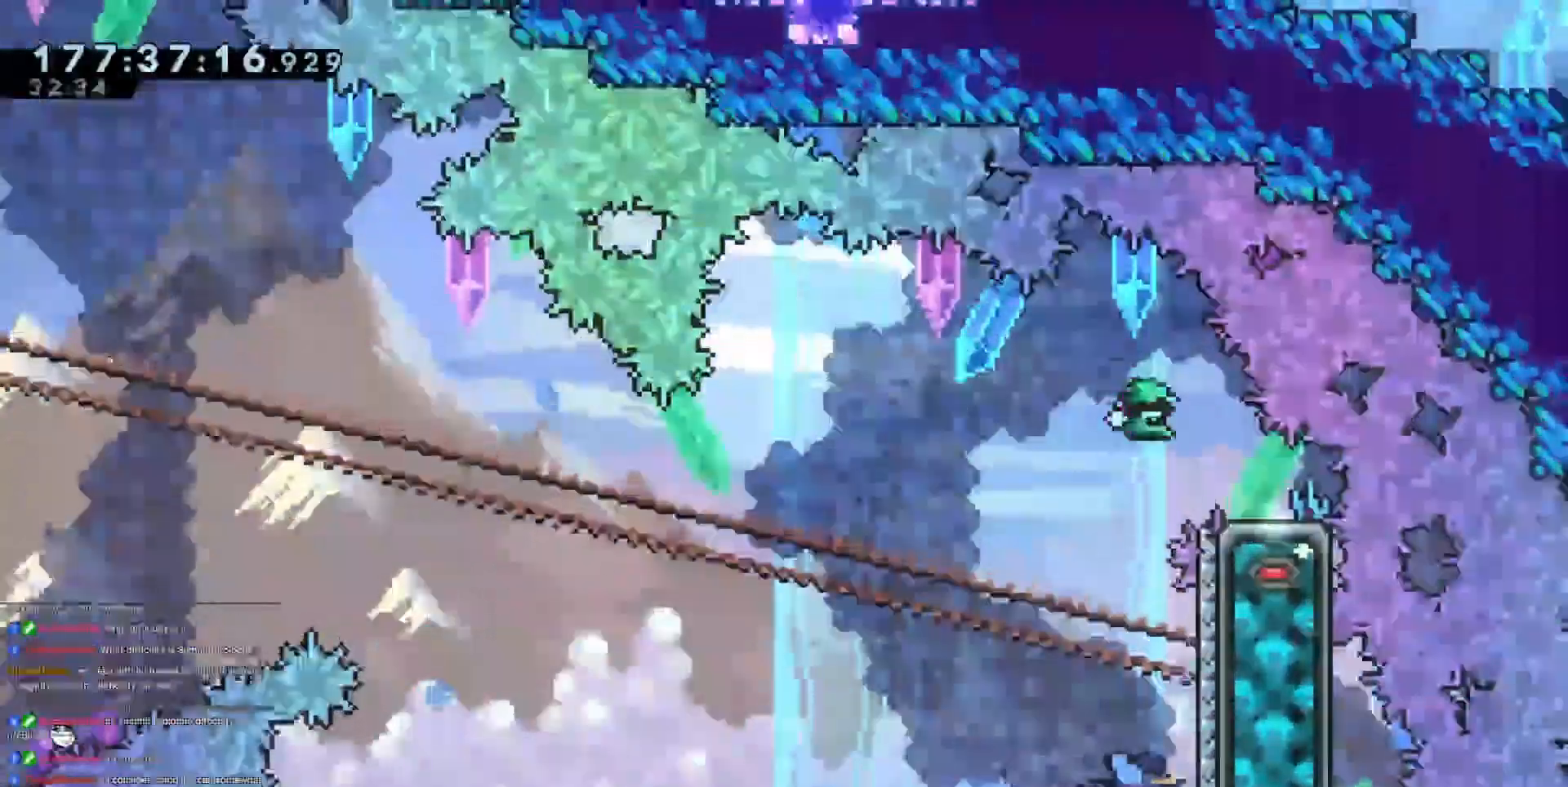
{"keys": ["jump3"], "events": [[116, "dash", "up"], [116, "jump3", "down"], [116, "left", "down"], [116, "right", "up"], [166, "down", "up"], [483, "left", "up"]]}
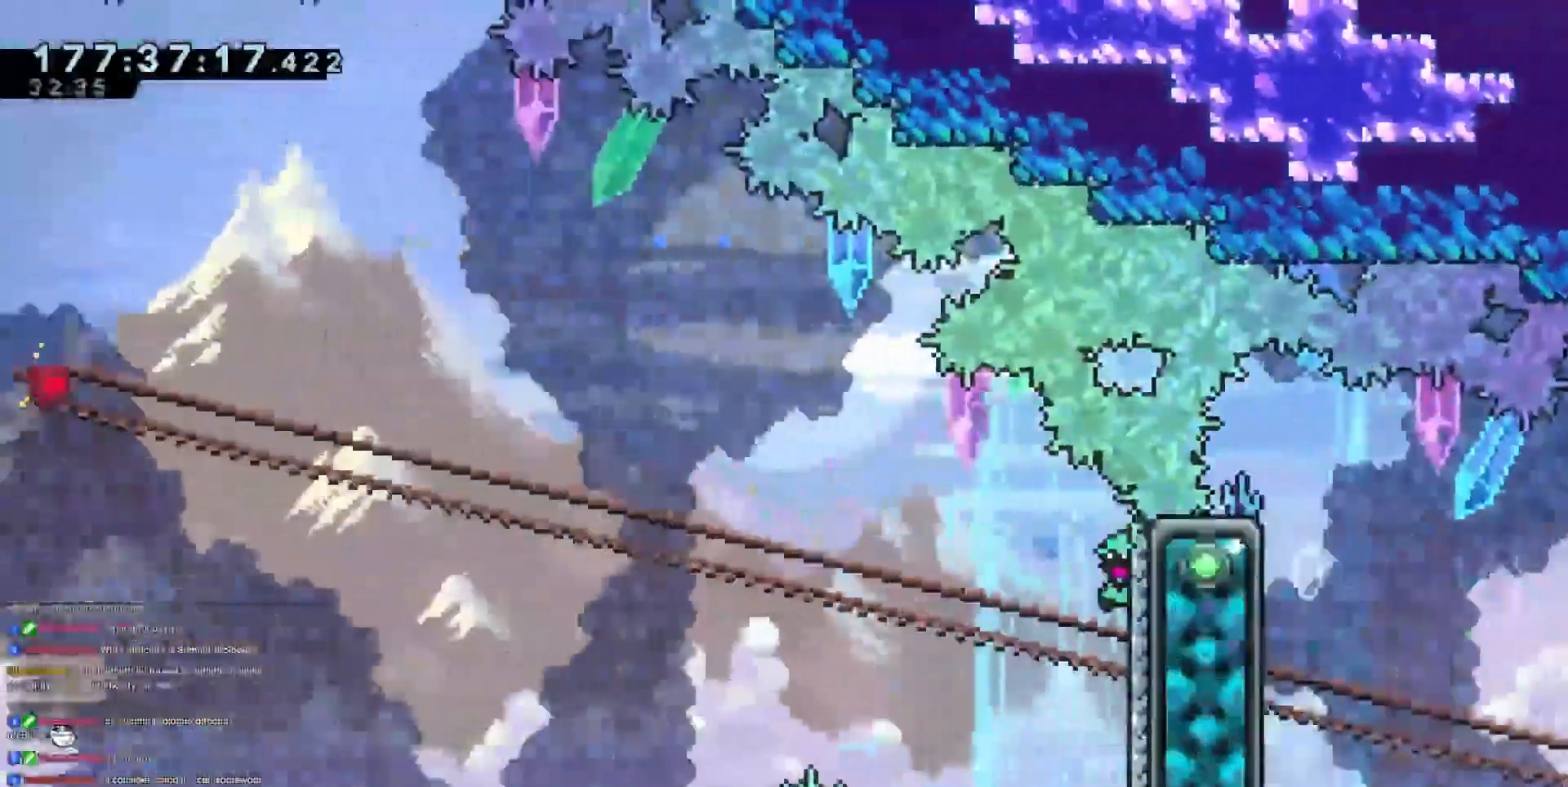
{"keys": ["jump3", "left", "up"], "events": [[33, "dash", "down"], [33, "jump3", "up"], [33, "up", "down"], [217, "dash", "up"], [267, "jump3", "down"], [267, "left", "down"]]}
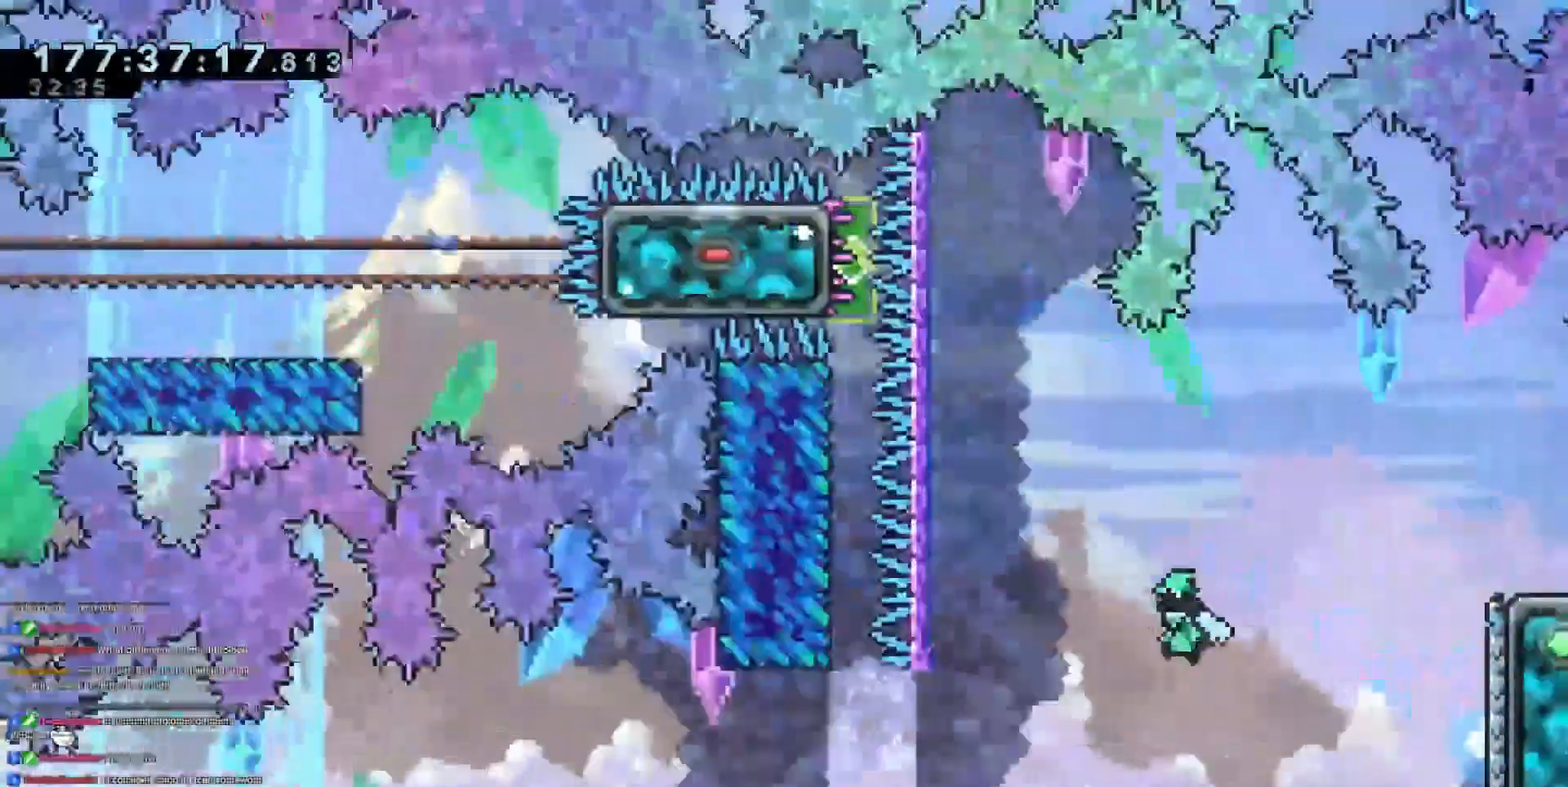
{"keys": ["grab", "jump", "up"], "events": [[333, "grab", "down"], [333, "jump", "down"], [383, "jump3", "up"], [383, "left", "up"]]}
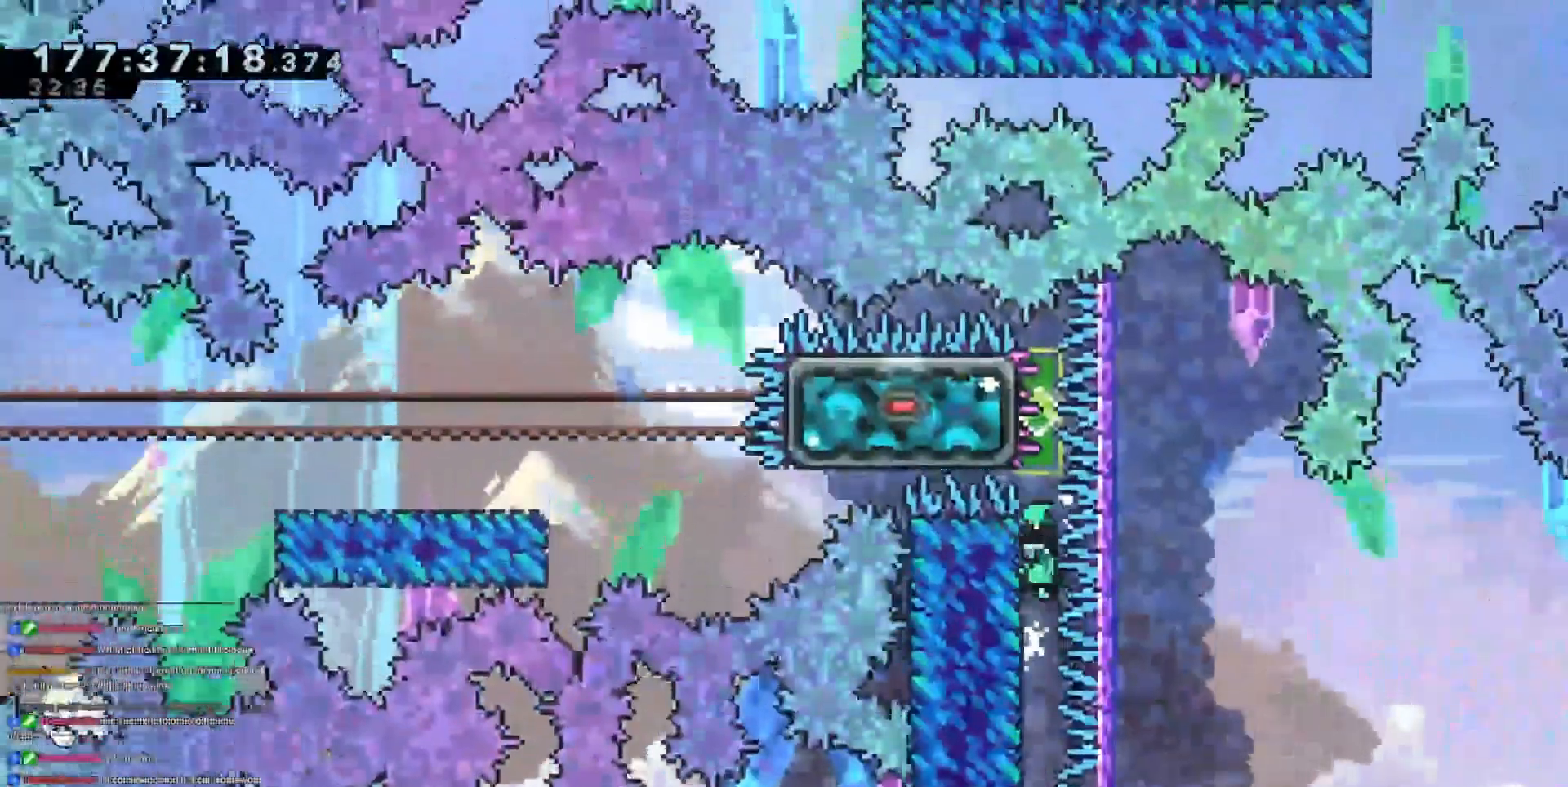
{"keys": ["grab", "left"], "events": [[117, "jump3", "down"], [167, "jump", "up"], [350, "jump3", "up"], [401, "left", "down"], [484, "up", "up"]]}
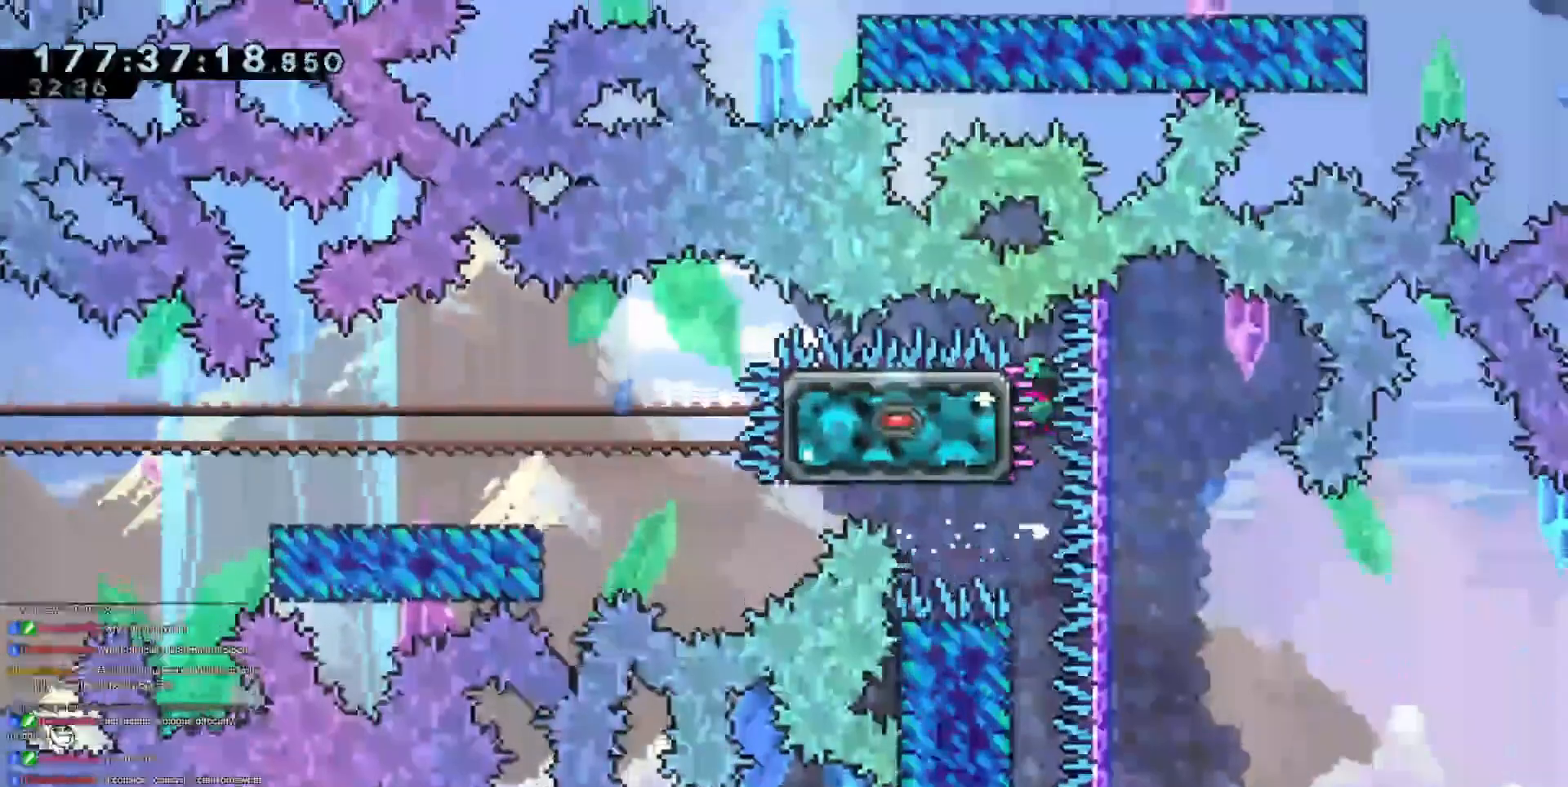
{"keys": ["dash", "down", "grab", "left"]}
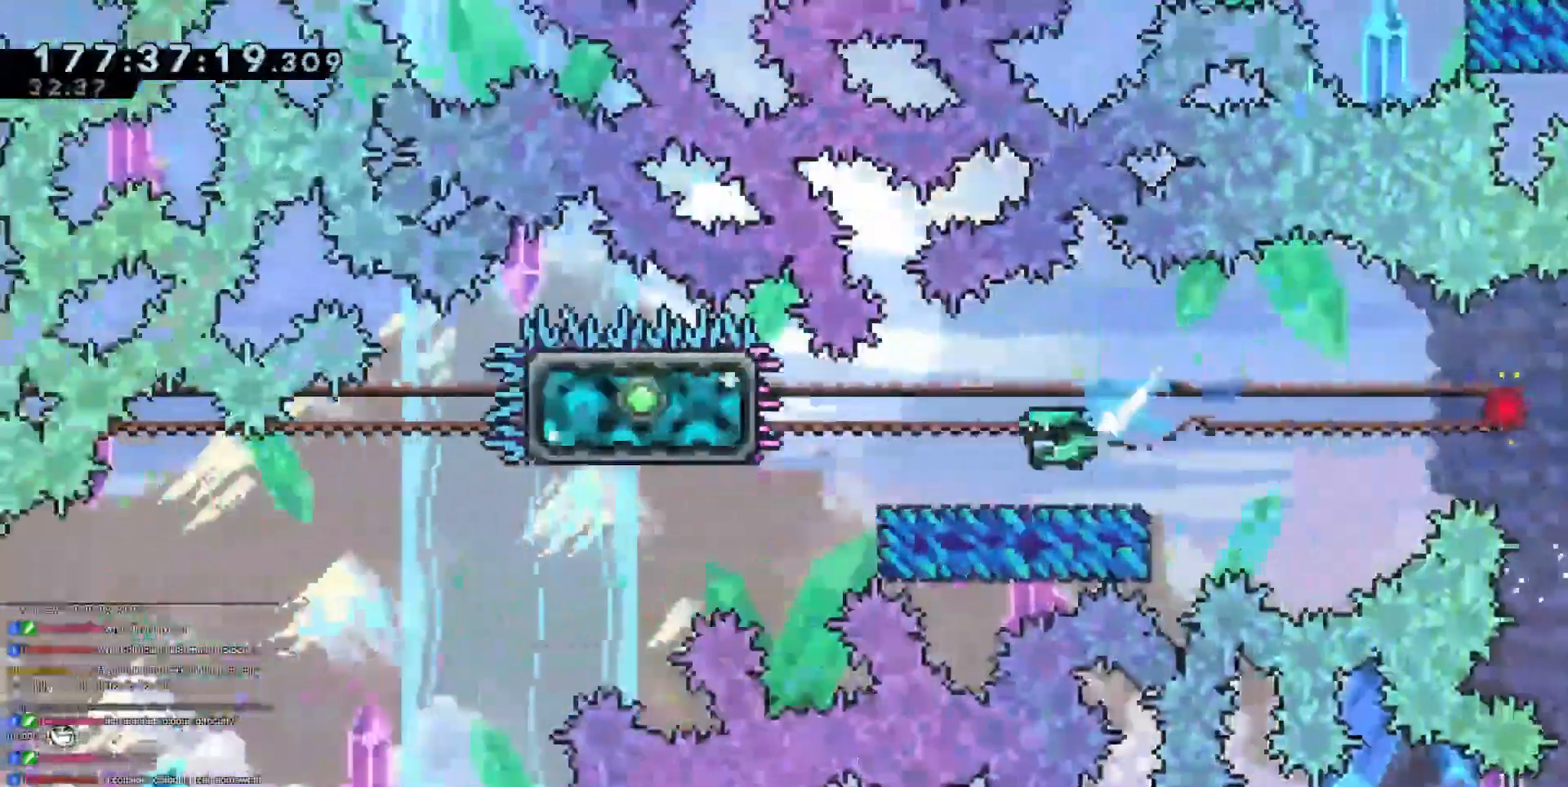
{"keys": ["left"], "events": [[33, "dash", "up"], [33, "jump3", "down"], [84, "dash", "down"], [184, "jump3", "up"], [367, "dash", "up"], [417, "down", "up"], [501, "grab", "up"]]}
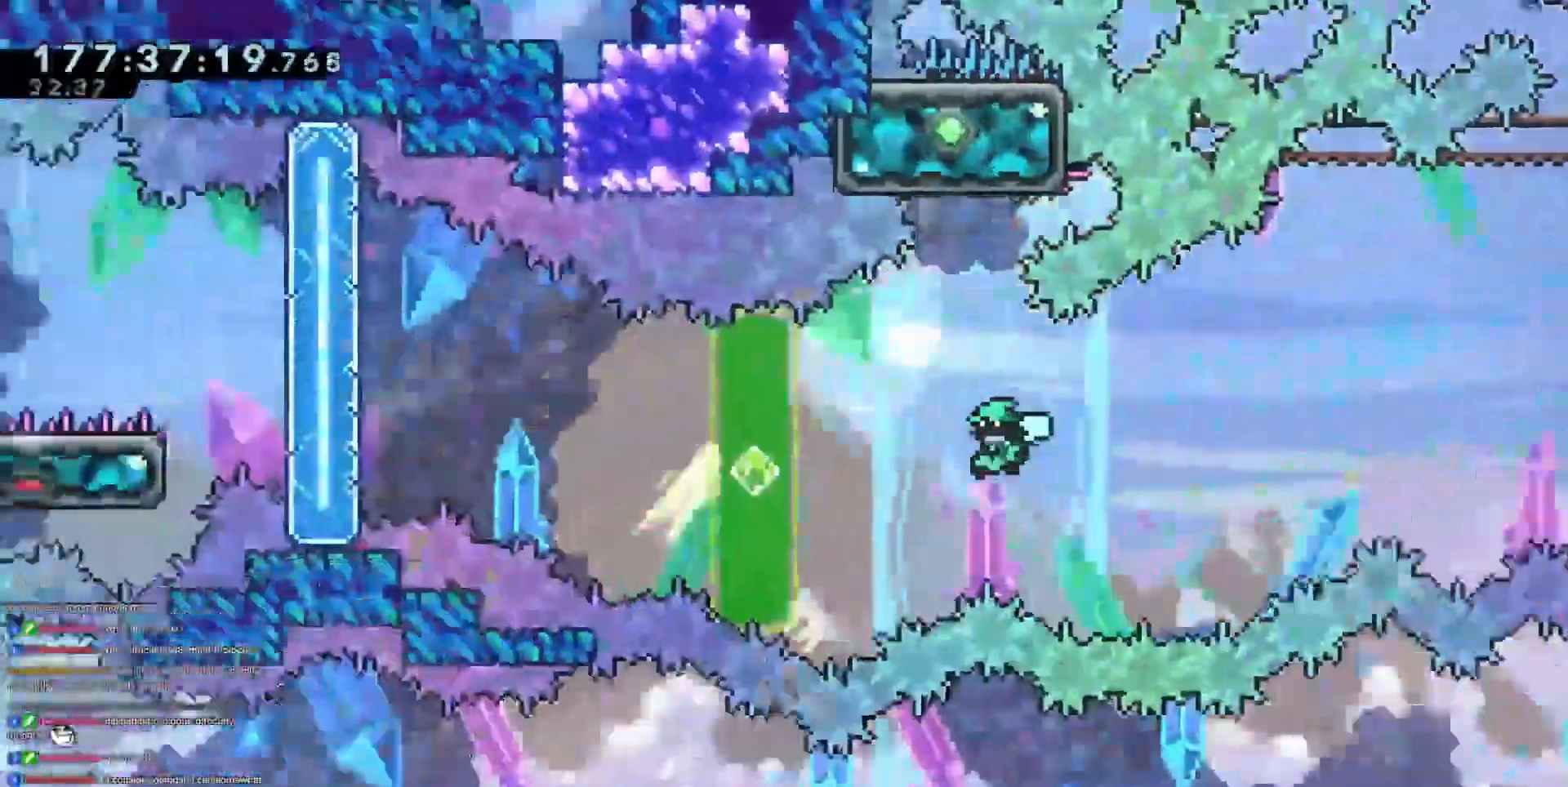
{"keys": ["left", "up"]}
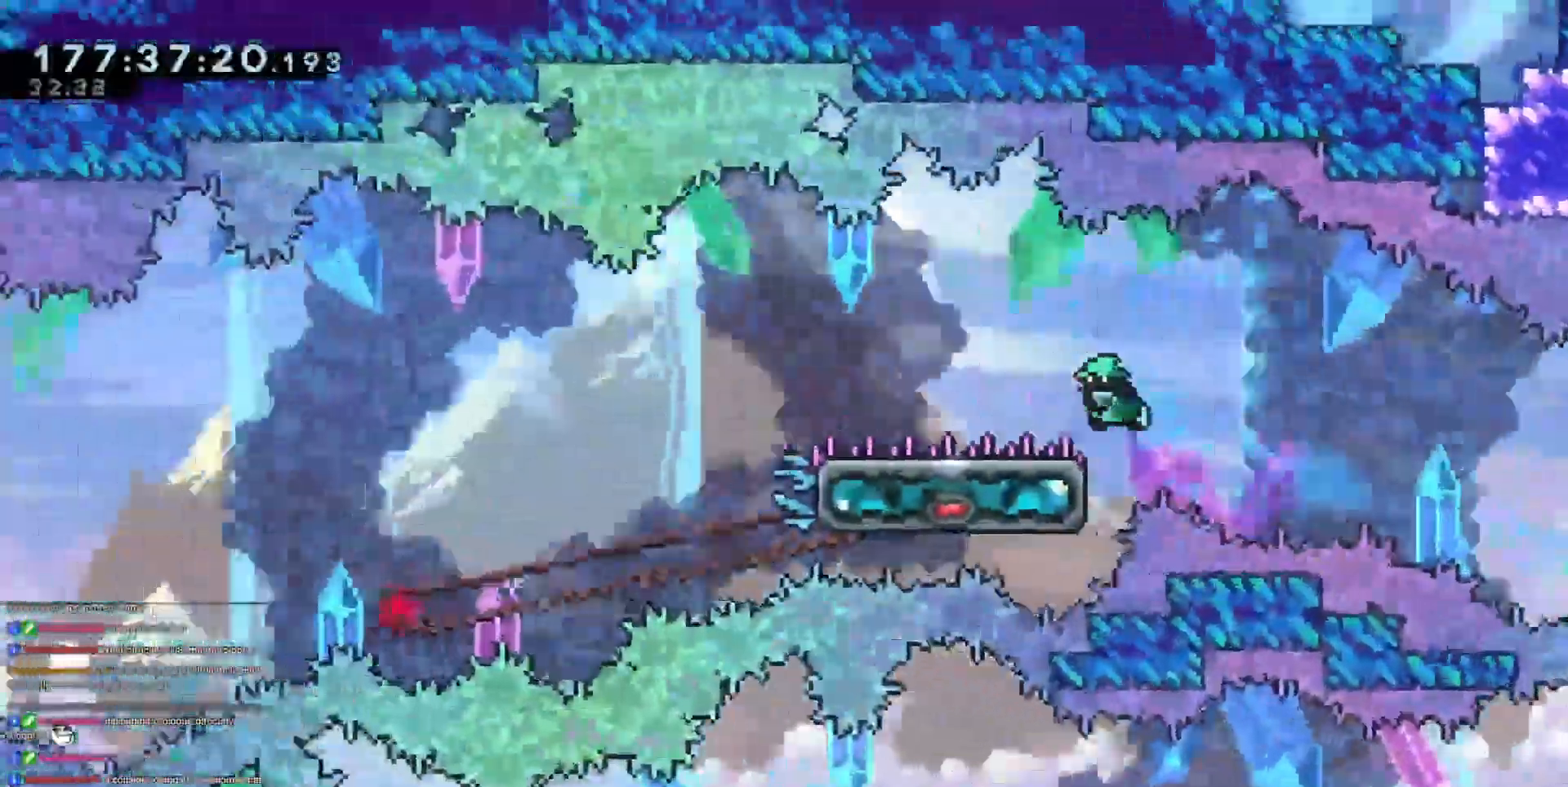
{"keys": []}